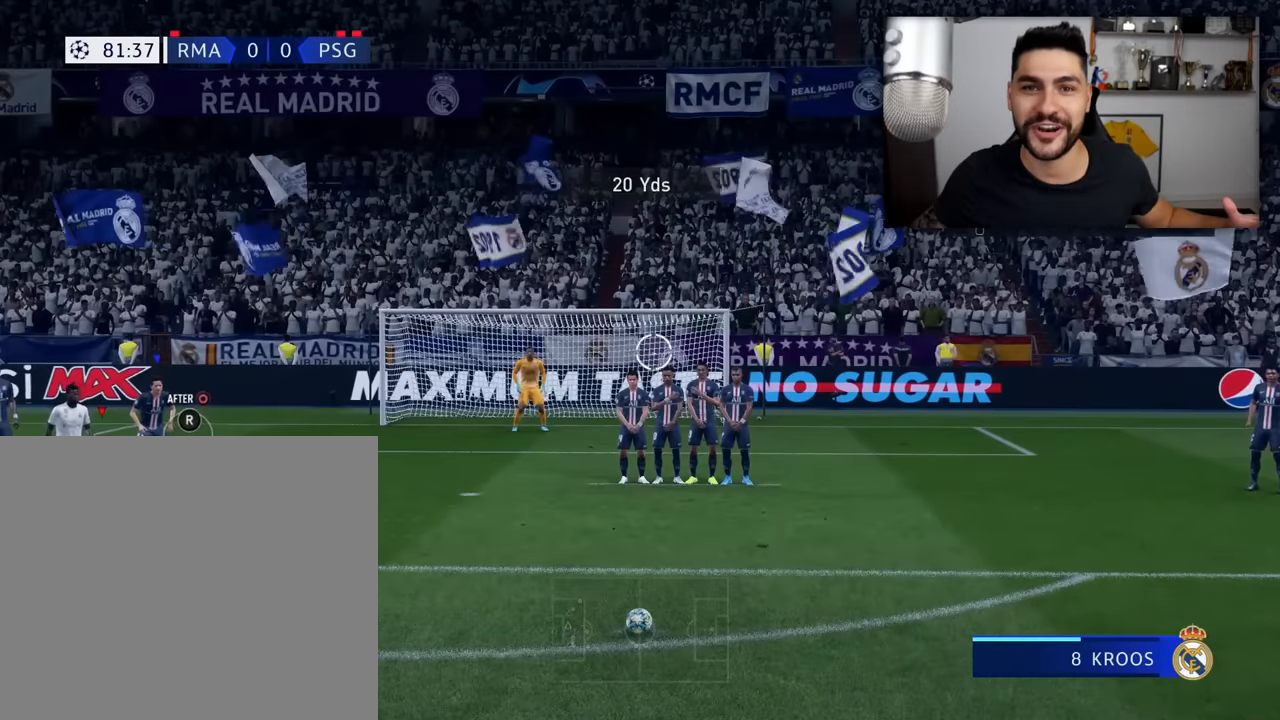
Gameplay with a controller (PlayStation layout); each line is a JSON object with the inputs held at the frame after it. "events" lists button and stick changes between this image and that frame as [ms after this image, input, new state], when the widget could be followed in between.
{"buttons": [], "left_stick": "up-right", "right_stick": "center", "events": []}
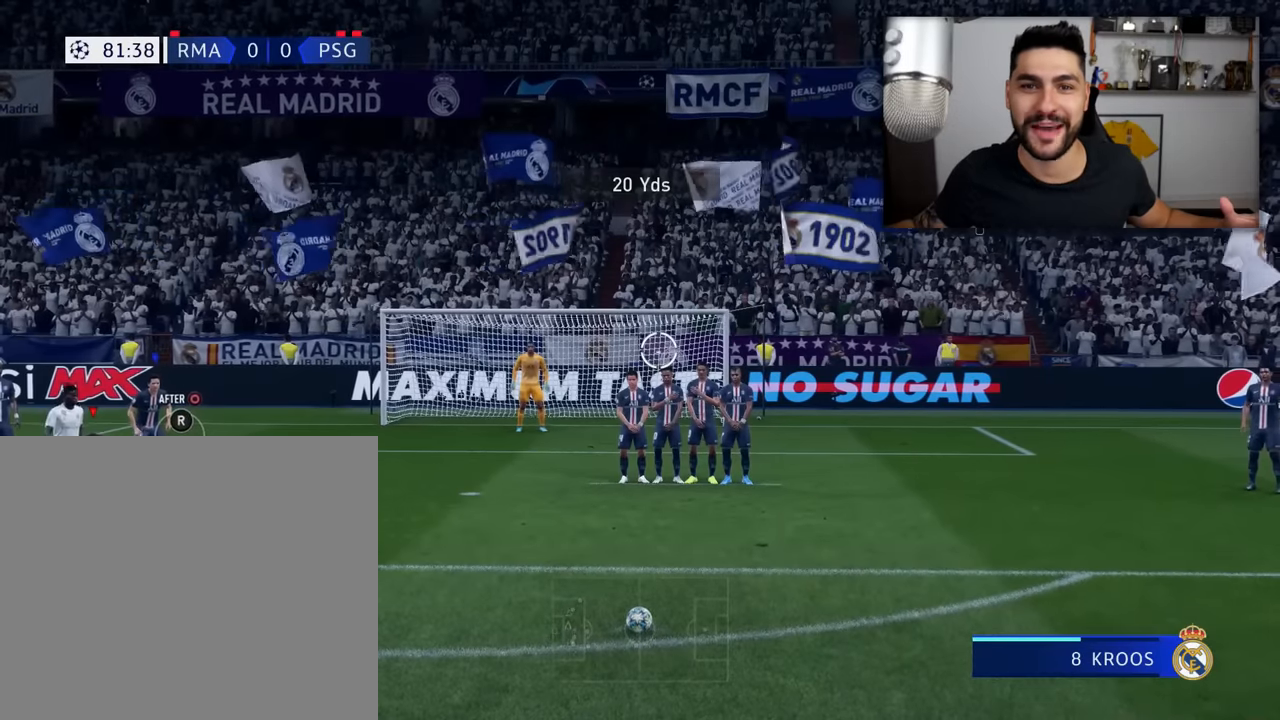
{"buttons": [], "left_stick": "up-right", "right_stick": "center", "events": []}
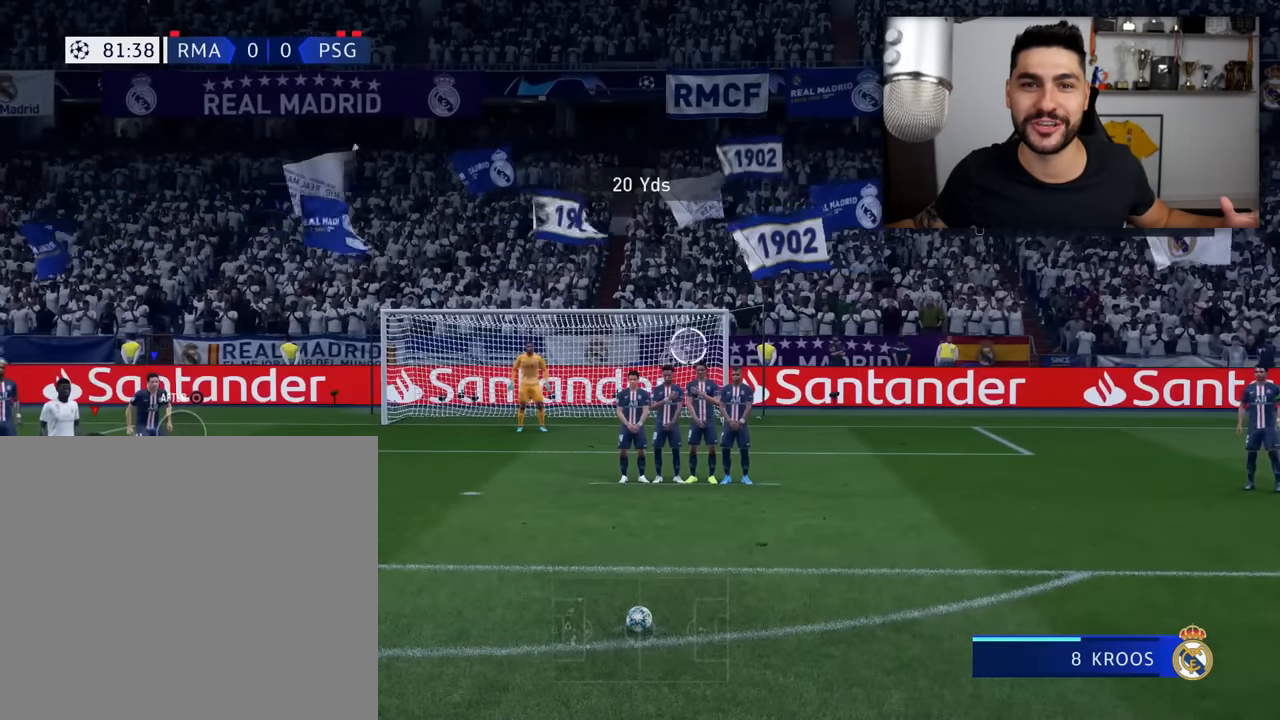
{"buttons": ["CIRCLE"], "left_stick": "up-right", "right_stick": "center", "events": [[300, "CIRCLE", "down"]]}
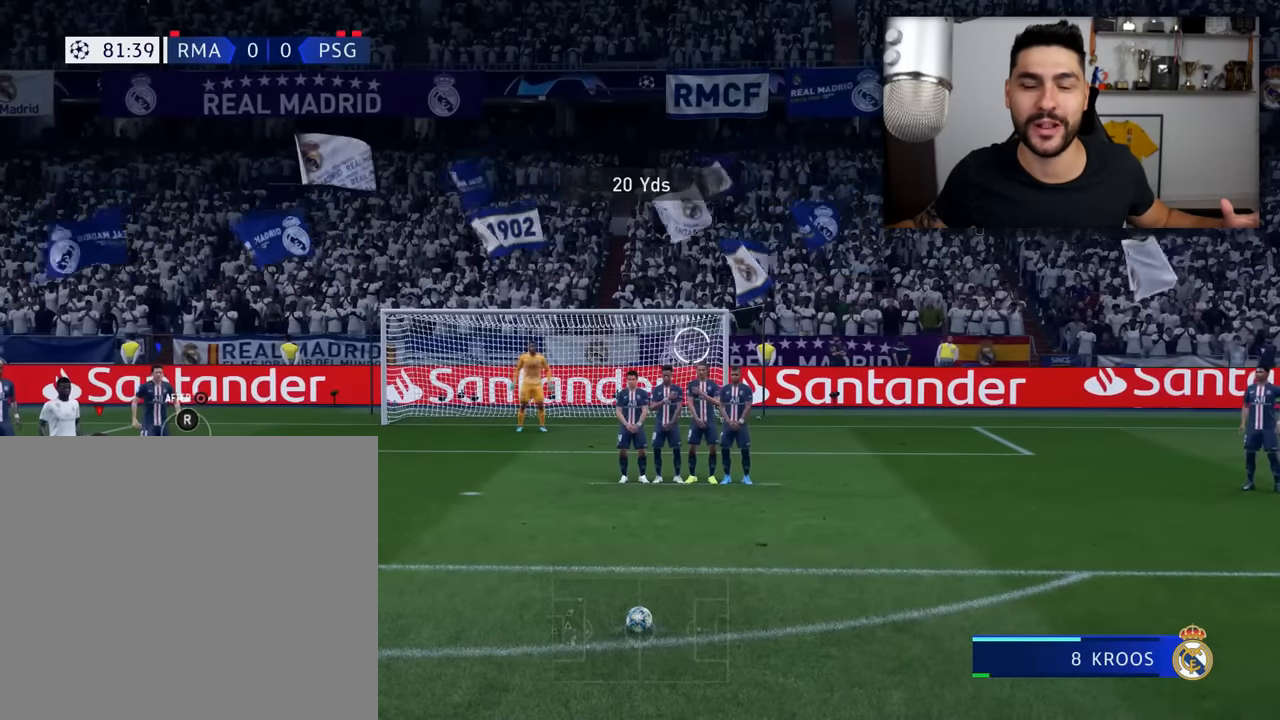
{"buttons": [], "left_stick": "down", "right_stick": "center", "events": [[101, "CIRCLE", "up"], [351, "left_stick", "down-right"], [434, "left_stick", "down"]]}
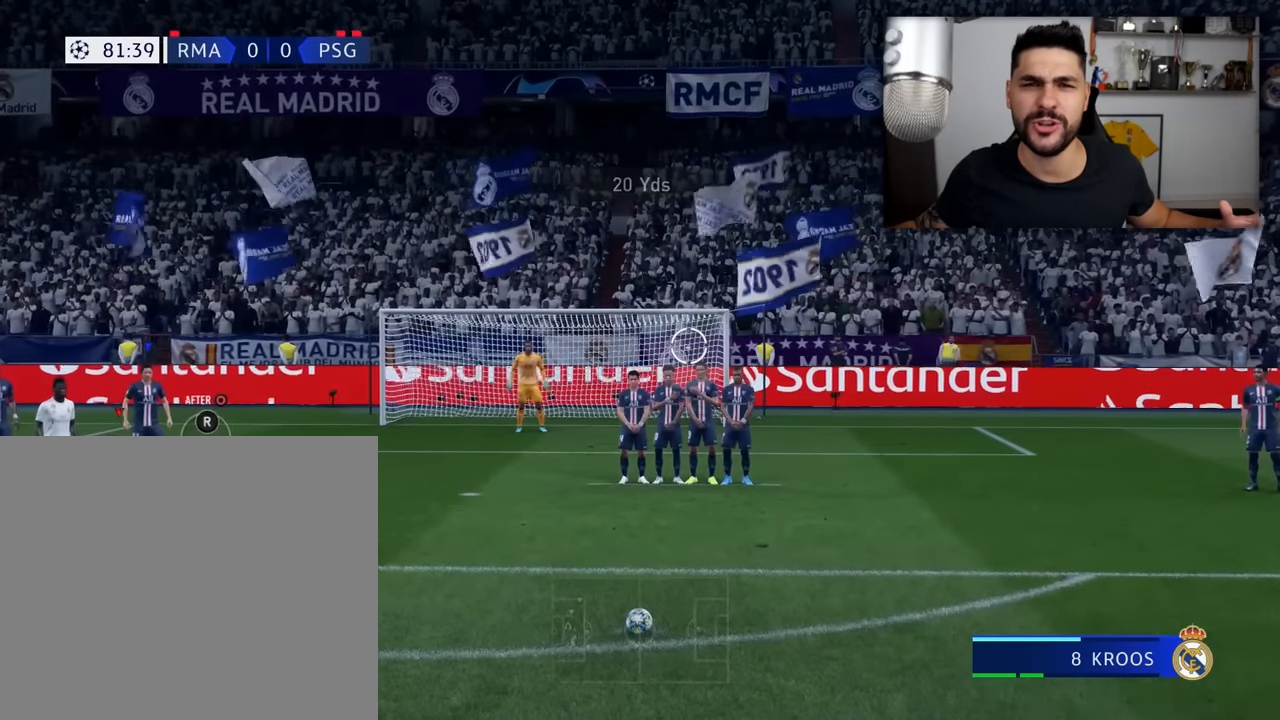
{"buttons": [], "left_stick": "up", "right_stick": "center", "events": [[367, "left_stick", "up"]]}
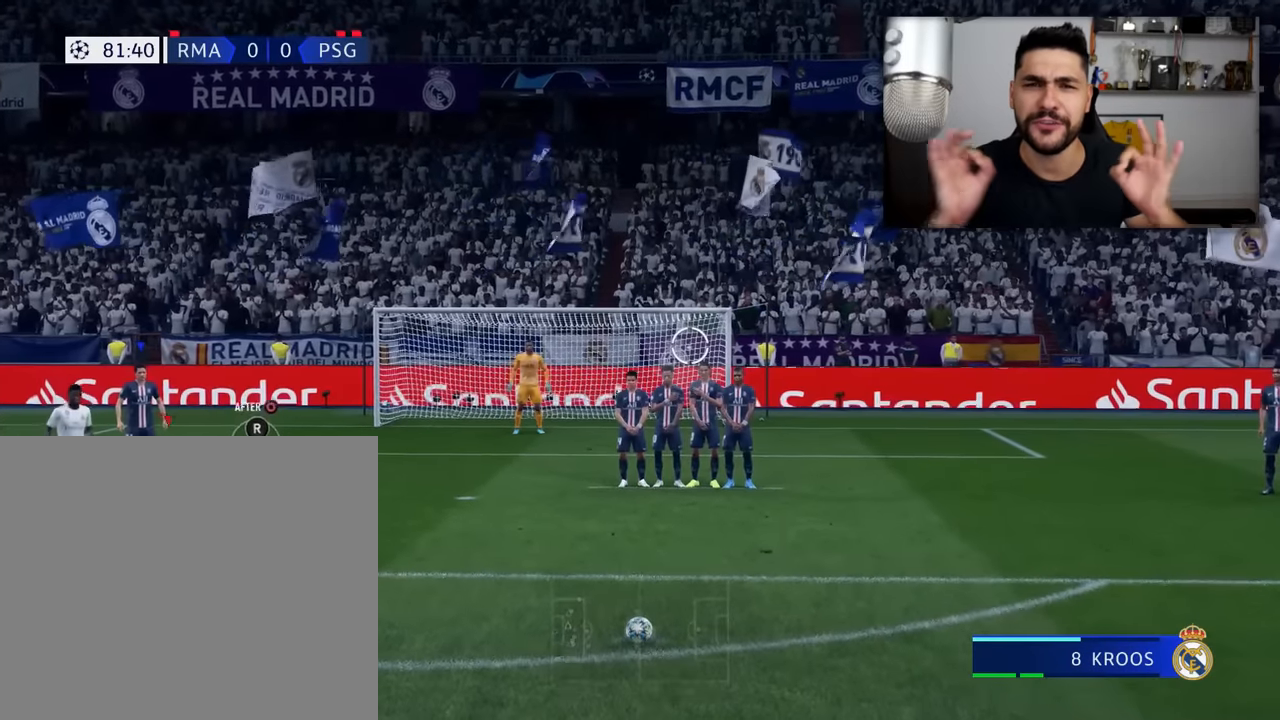
{"buttons": [], "left_stick": "up", "right_stick": "center", "events": []}
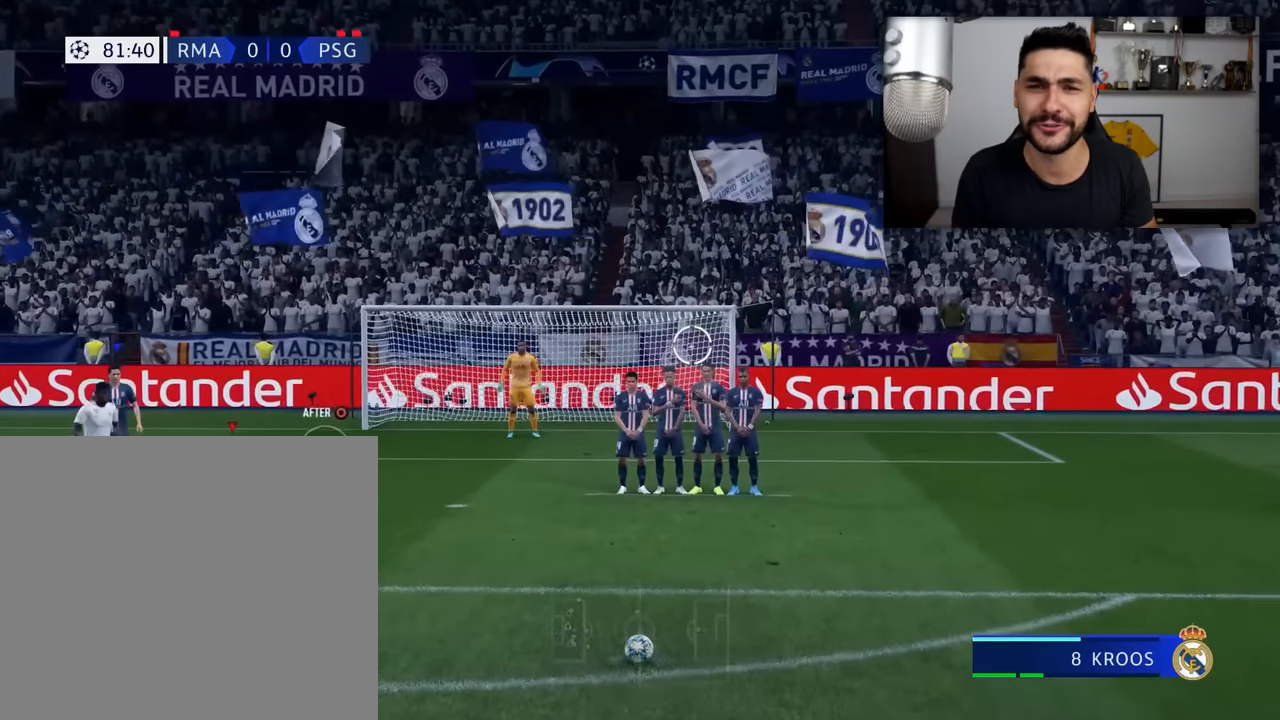
{"buttons": [], "left_stick": "up", "right_stick": "center", "events": []}
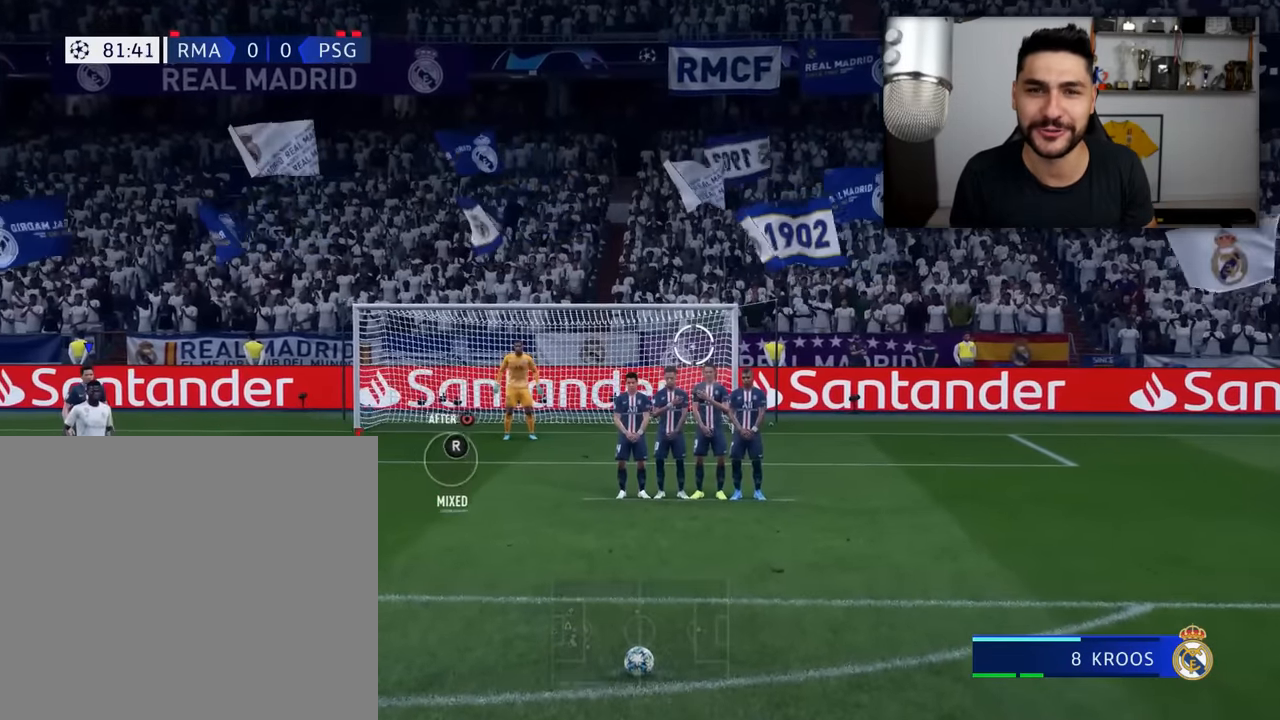
{"buttons": [], "left_stick": "center", "right_stick": "center", "events": [[133, "left_stick", "center"]]}